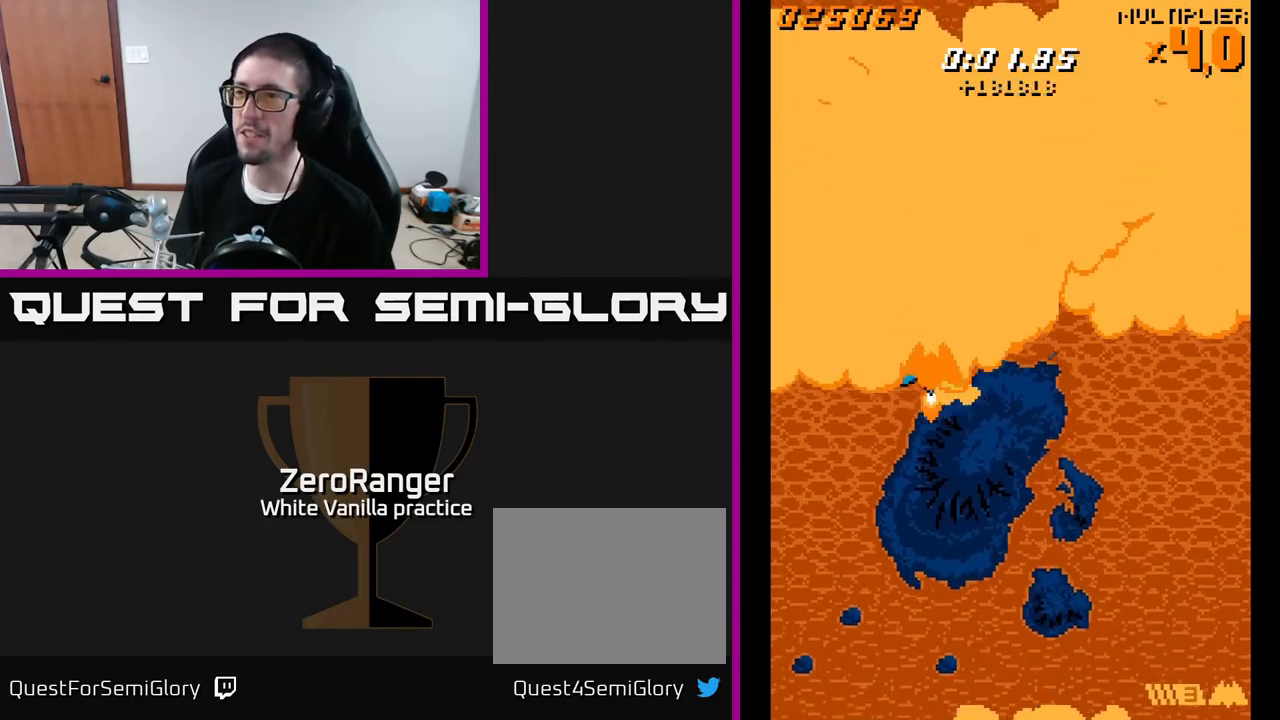
Gameplay with a controller (Xbox layout); each line is a JSON object with the inputs held at the frame after it. "events" lists button and stick changes between this image and that frame as [ms after this image, input, new state], when the widget could be followed in between. Not read: left_stick.
{"buttons": ["A"], "right_stick": "center", "events": [[17, "DPAD_UP", "down"], [233, "DPAD_LEFT", "up"], [333, "DPAD_UP", "up"]]}
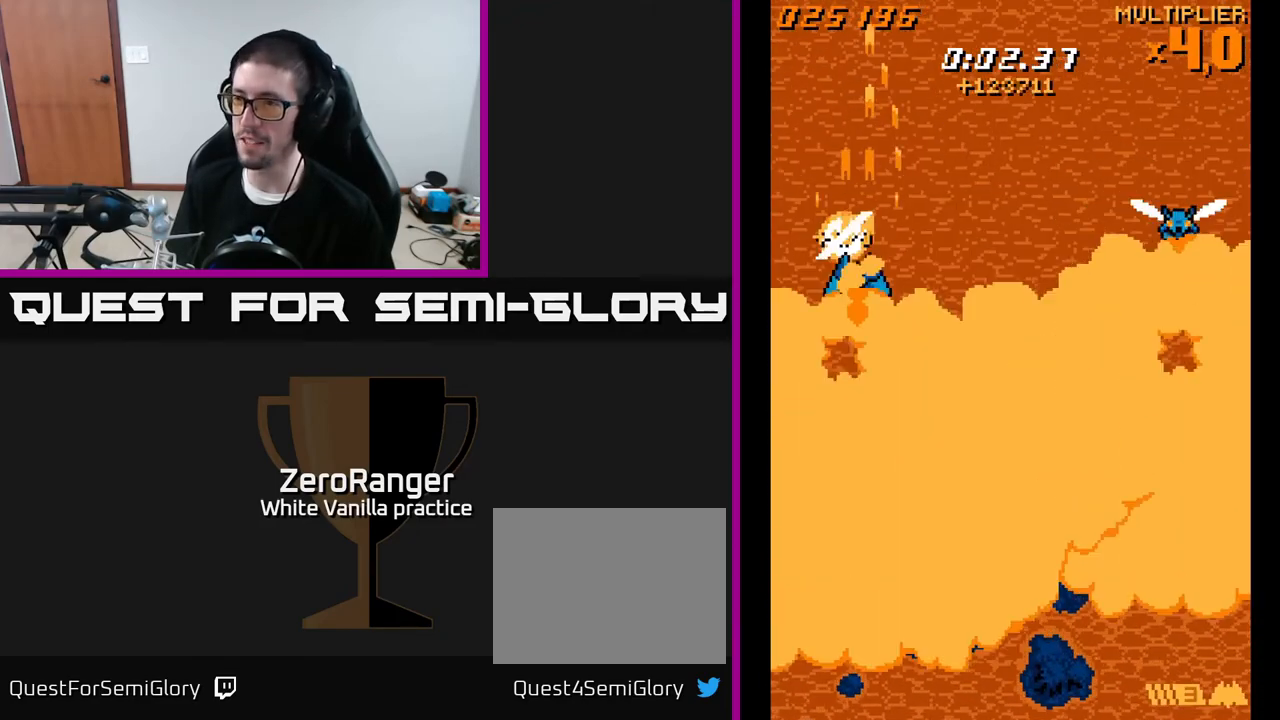
{"buttons": ["A", "DPAD_RIGHT"], "right_stick": "center", "events": [[217, "DPAD_RIGHT", "down"]]}
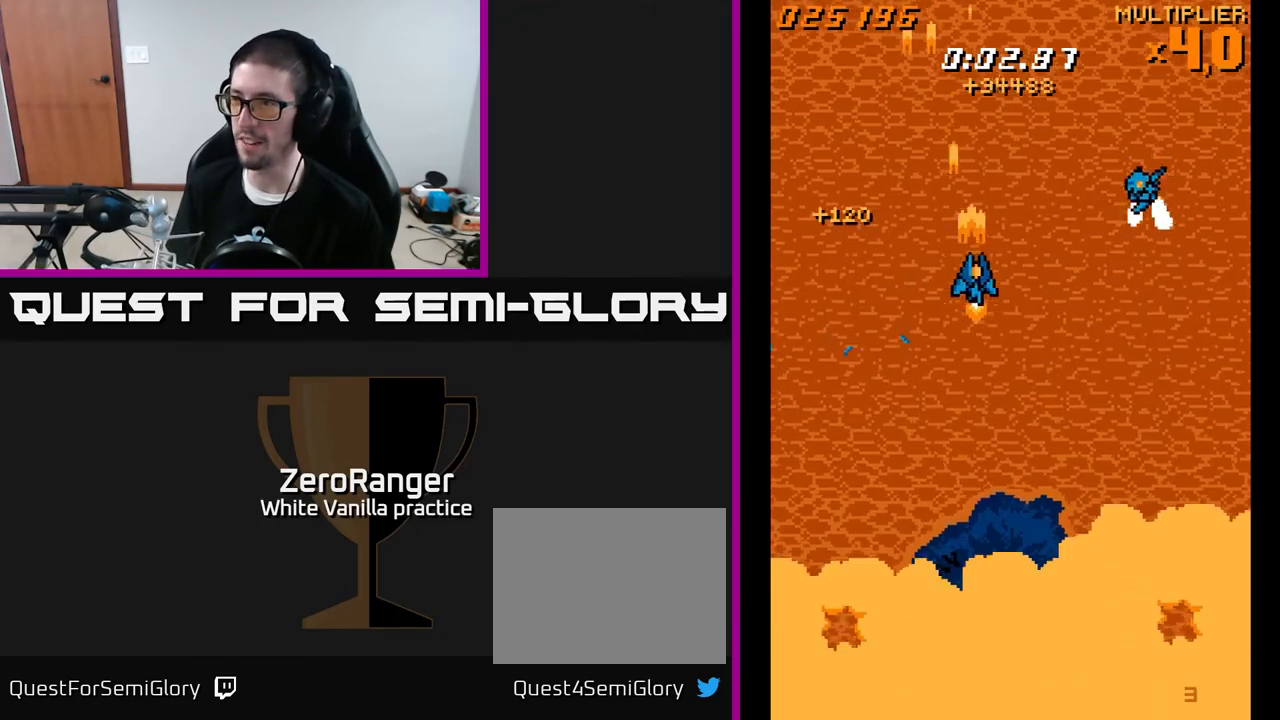
{"buttons": ["A", "DPAD_UP"], "right_stick": "center", "events": [[217, "DPAD_RIGHT", "up"], [267, "DPAD_LEFT", "down"], [317, "DPAD_UP", "down"], [383, "DPAD_LEFT", "up"], [400, "DPAD_UP", "up"], [483, "DPAD_UP", "down"]]}
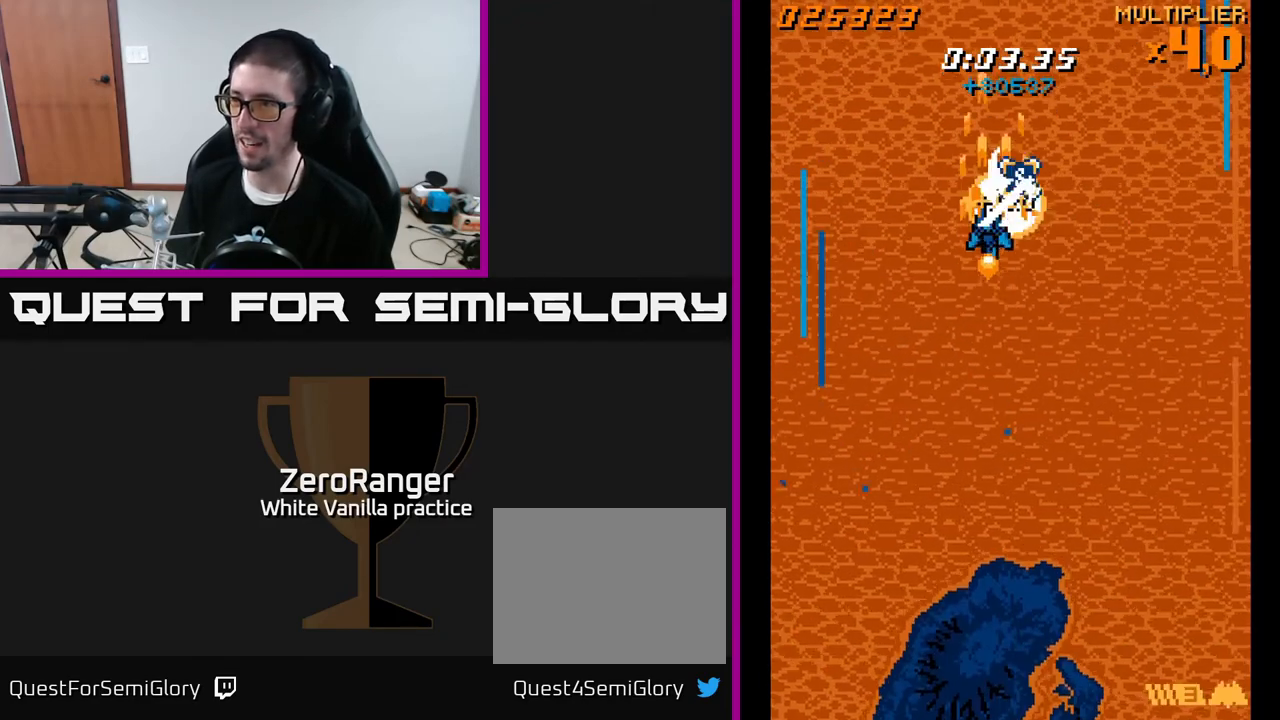
{"buttons": ["A", "DPAD_RIGHT"], "right_stick": "center", "events": [[33, "DPAD_LEFT", "down"], [150, "DPAD_LEFT", "up"], [217, "DPAD_RIGHT", "down"], [383, "DPAD_UP", "up"]]}
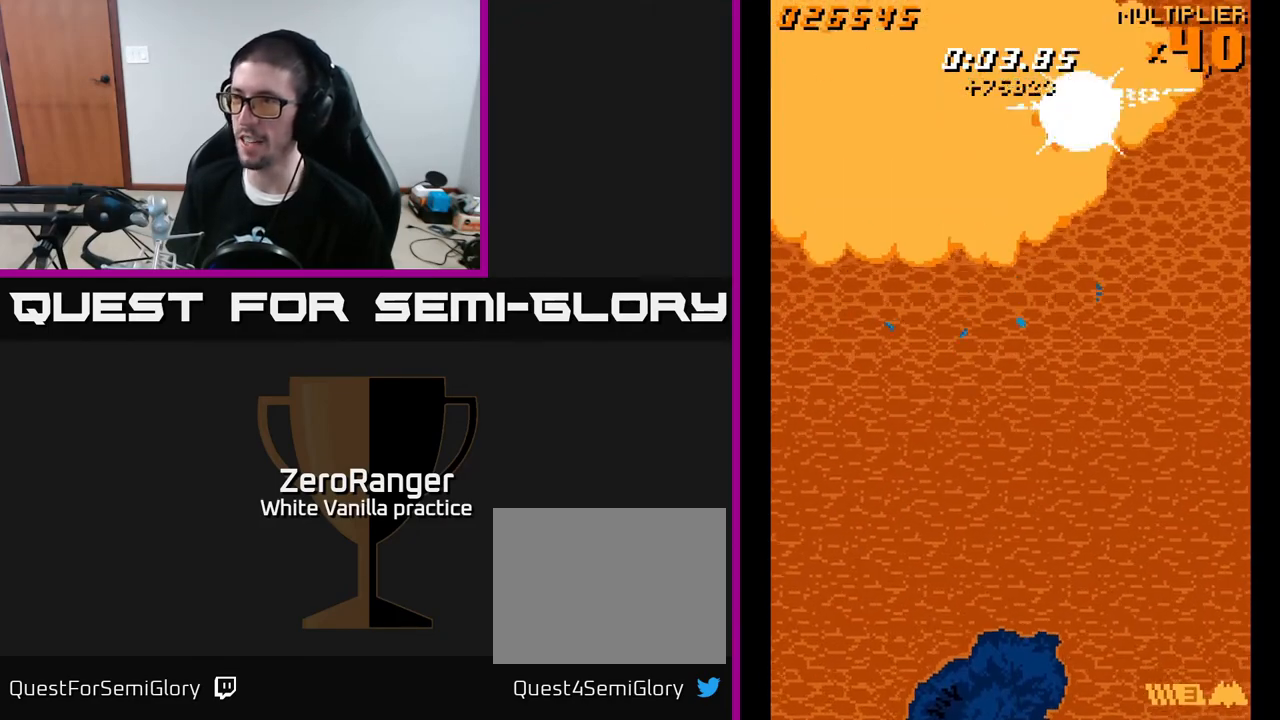
{"buttons": ["A", "DPAD_DOWN", "DPAD_LEFT"], "right_stick": "center", "events": [[50, "DPAD_DOWN", "down"], [100, "DPAD_RIGHT", "up"], [150, "DPAD_LEFT", "down"]]}
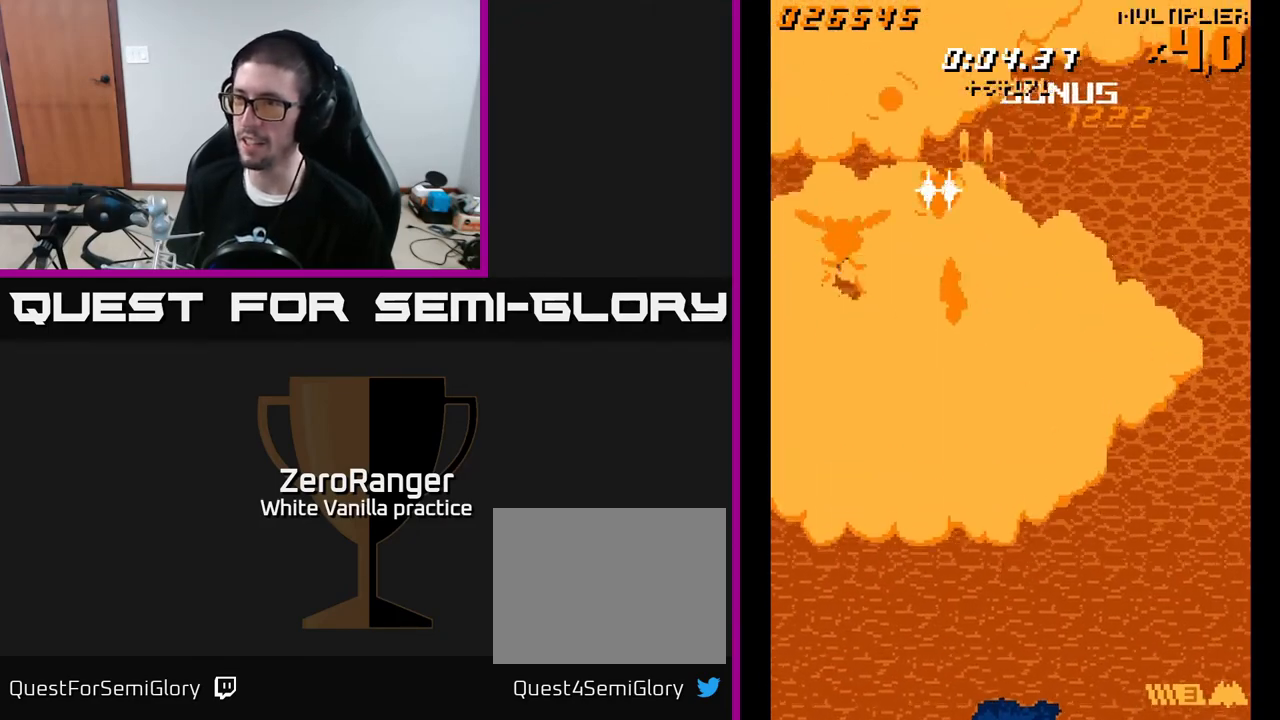
{"buttons": ["A"], "right_stick": "center", "events": [[117, "DPAD_DOWN", "up"], [250, "DPAD_LEFT", "up"], [283, "DPAD_DOWN", "down"], [317, "DPAD_RIGHT", "down"], [350, "DPAD_DOWN", "up"], [350, "DPAD_RIGHT", "up"]]}
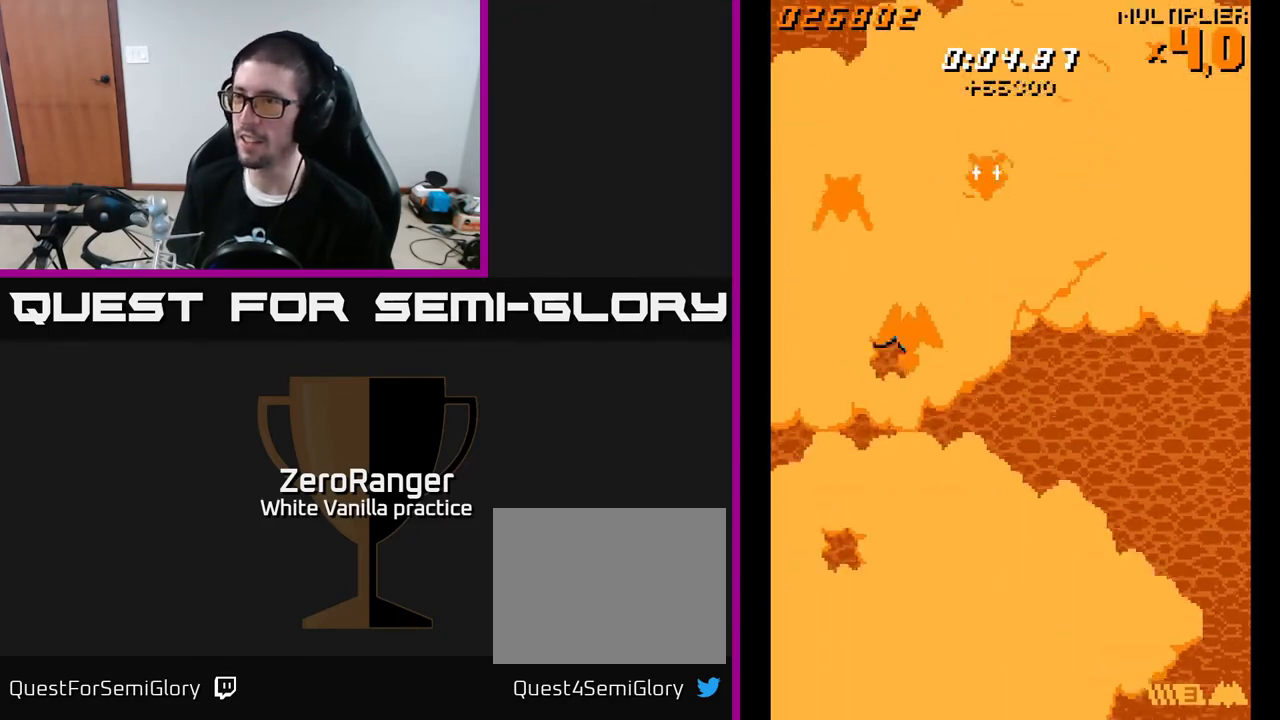
{"buttons": ["A", "DPAD_RIGHT"], "right_stick": "center", "events": [[17, "DPAD_RIGHT", "down"], [67, "DPAD_UP", "down"], [83, "DPAD_RIGHT", "up"], [233, "DPAD_RIGHT", "down"], [233, "DPAD_UP", "up"], [250, "DPAD_RIGHT", "up"], [333, "DPAD_RIGHT", "down"]]}
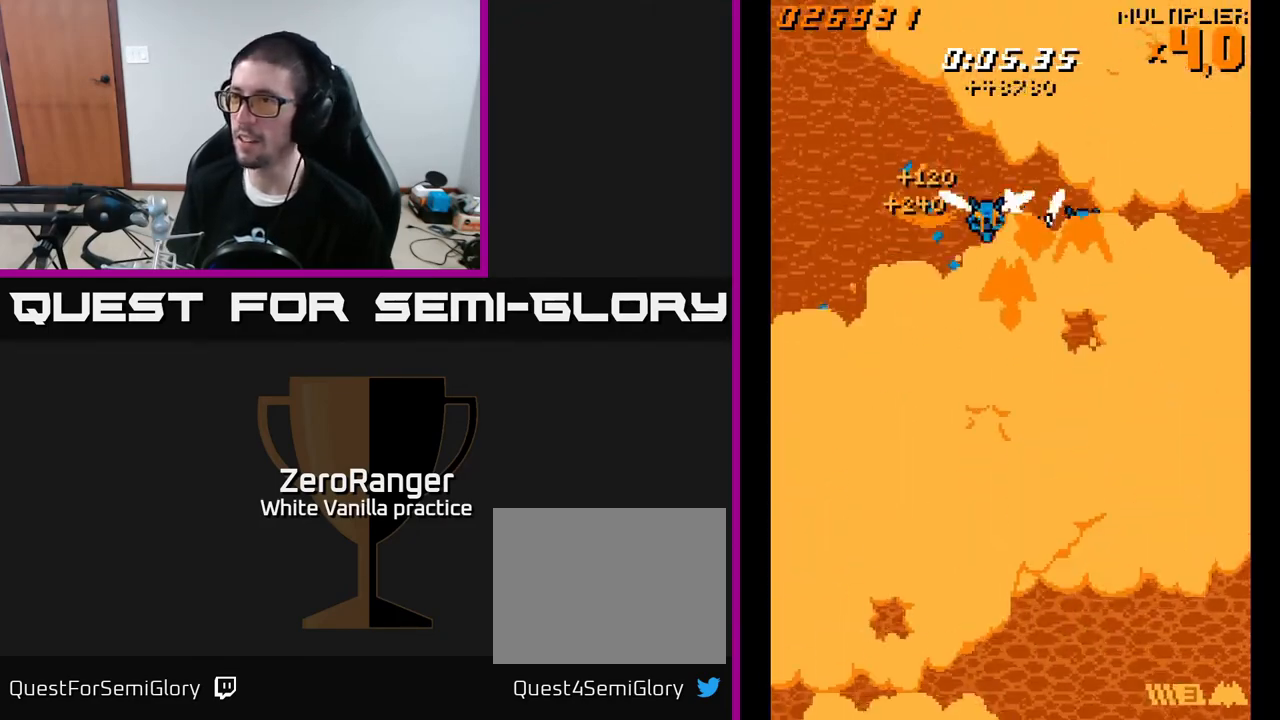
{"buttons": ["A"], "right_stick": "center", "events": [[83, "DPAD_RIGHT", "up"], [217, "DPAD_RIGHT", "down"], [300, "DPAD_RIGHT", "up"], [383, "DPAD_RIGHT", "down"], [467, "DPAD_RIGHT", "up"]]}
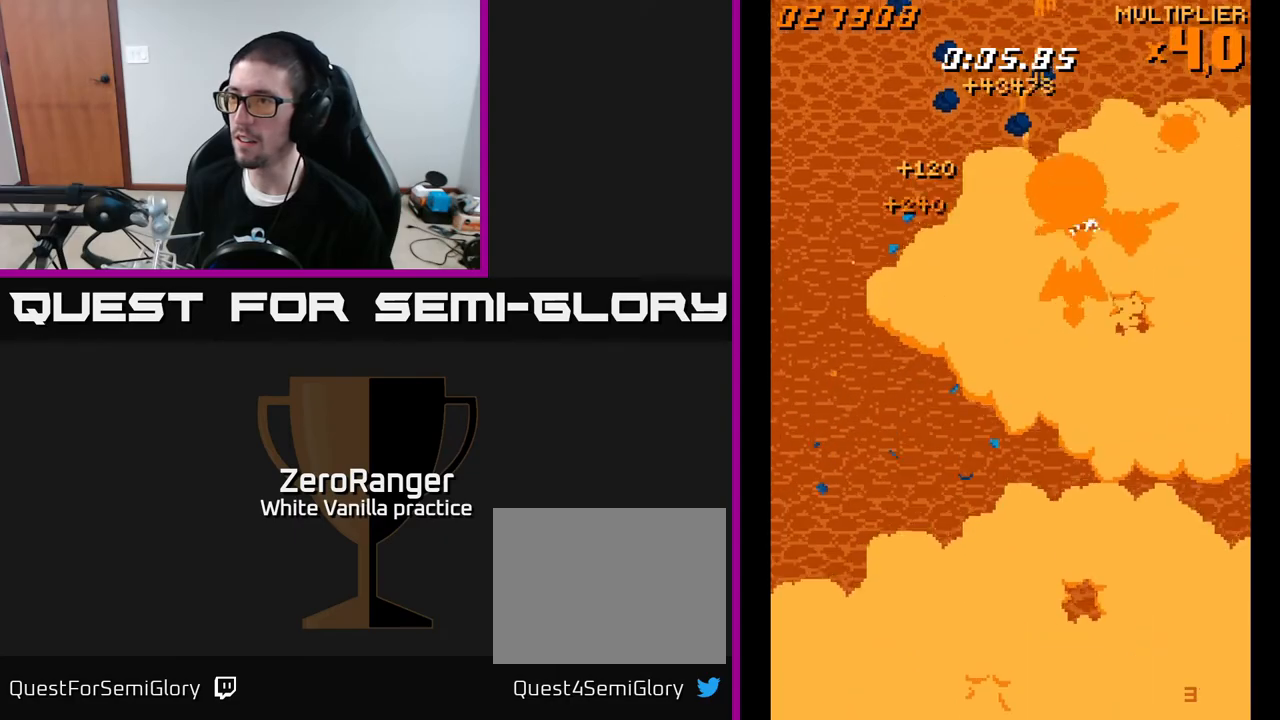
{"buttons": ["A", "DPAD_LEFT"], "right_stick": "center", "events": [[83, "DPAD_RIGHT", "down"], [117, "DPAD_RIGHT", "up"], [483, "DPAD_LEFT", "down"]]}
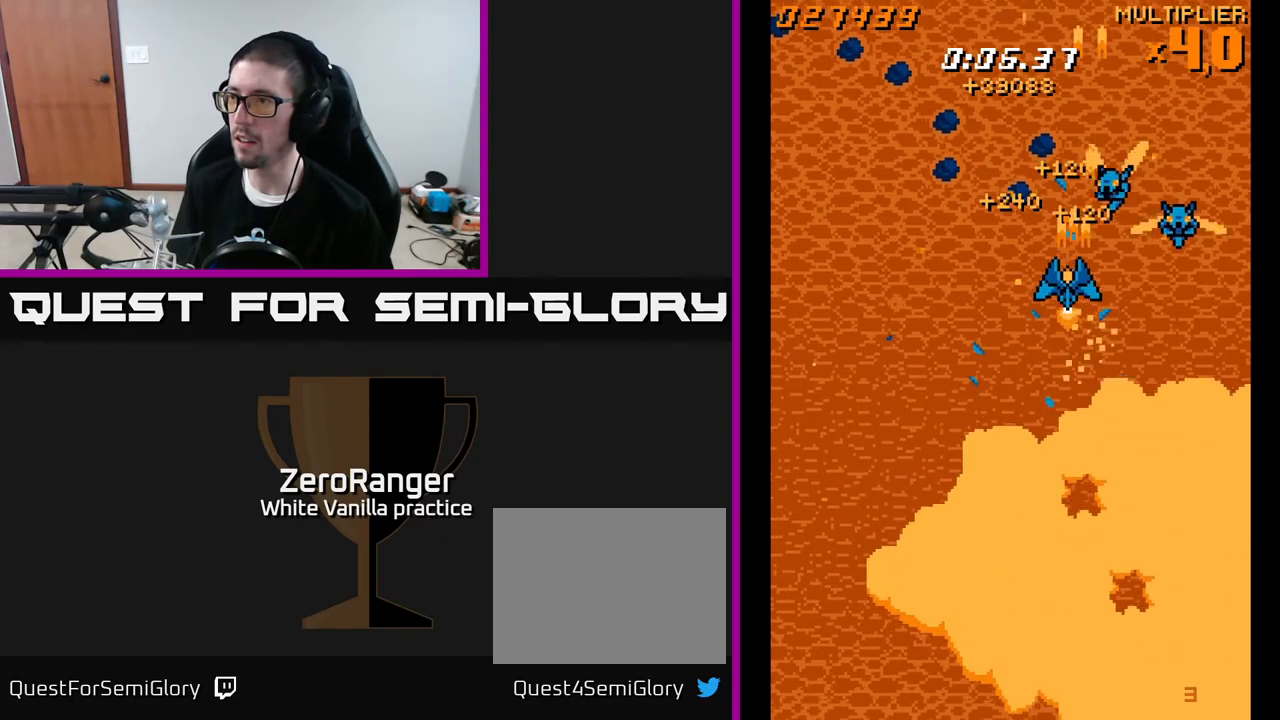
{"buttons": ["A", "DPAD_UP", "DPAD_LEFT"], "right_stick": "center", "events": [[100, "DPAD_LEFT", "up"], [100, "DPAD_RIGHT", "down"], [417, "DPAD_RIGHT", "up"], [450, "DPAD_LEFT", "down"], [450, "DPAD_UP", "down"]]}
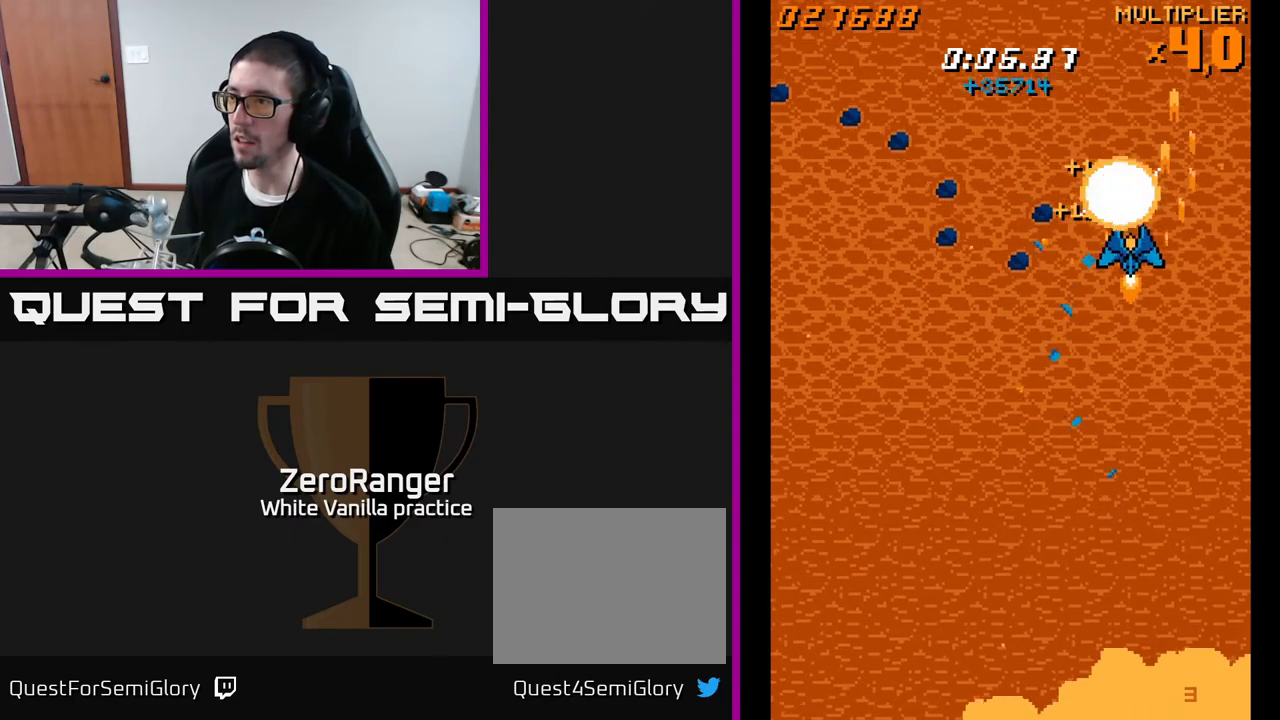
{"buttons": ["A", "DPAD_DOWN", "DPAD_RIGHT"], "right_stick": "center", "events": [[250, "DPAD_LEFT", "up"], [250, "DPAD_RIGHT", "down"], [300, "DPAD_UP", "up"], [350, "DPAD_DOWN", "down"]]}
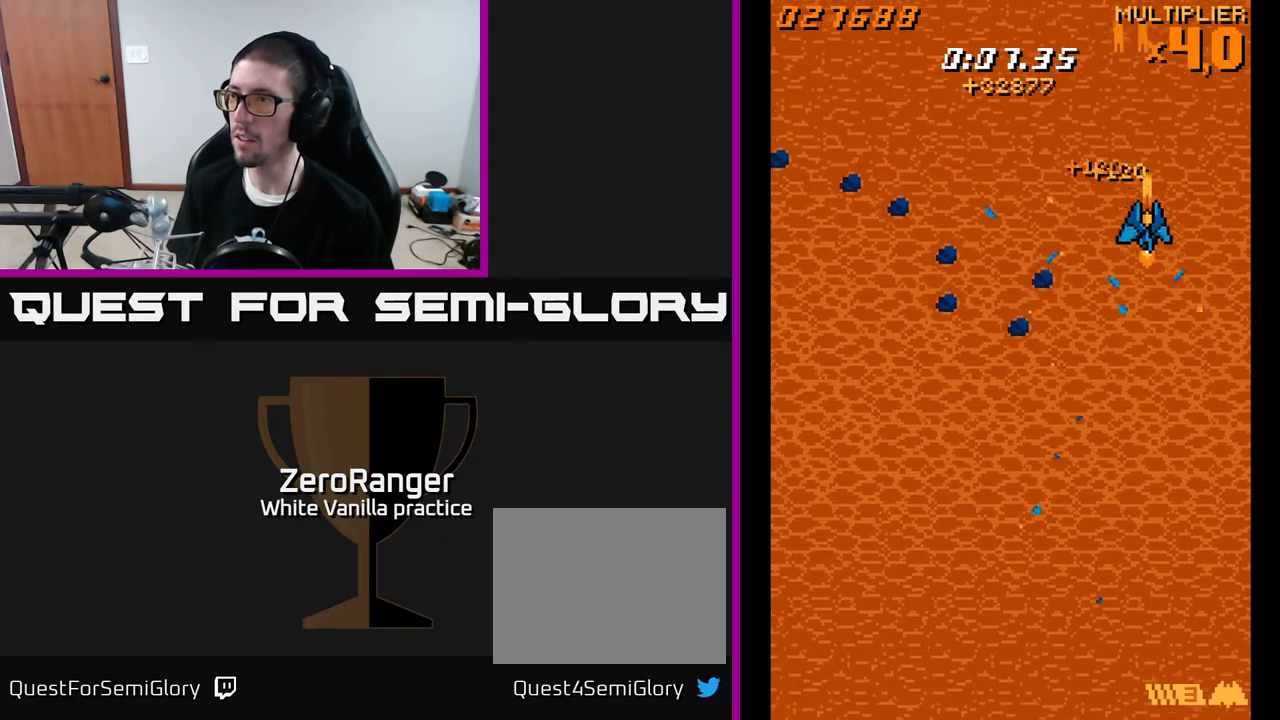
{"buttons": ["A", "DPAD_DOWN", "DPAD_LEFT"], "right_stick": "center", "events": [[17, "DPAD_RIGHT", "up"], [133, "DPAD_RIGHT", "down"], [267, "DPAD_RIGHT", "up"], [467, "DPAD_LEFT", "down"]]}
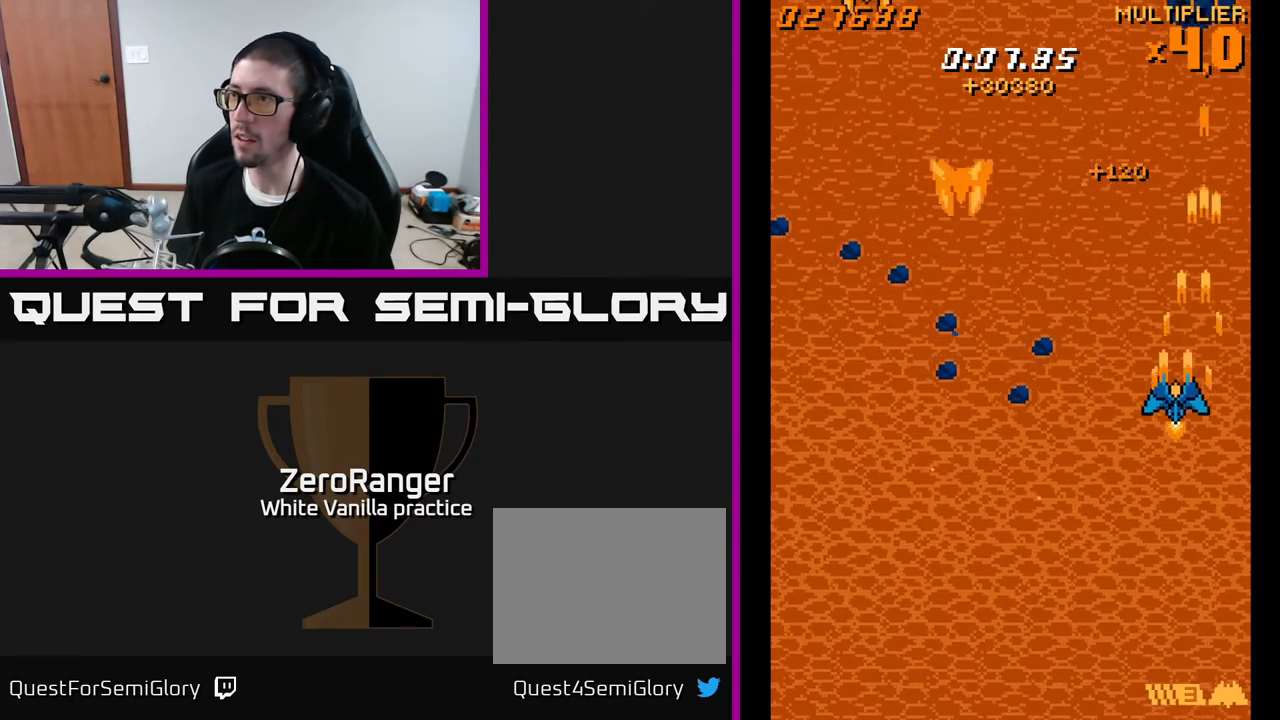
{"buttons": ["A", "DPAD_DOWN", "DPAD_LEFT"], "right_stick": "center", "events": []}
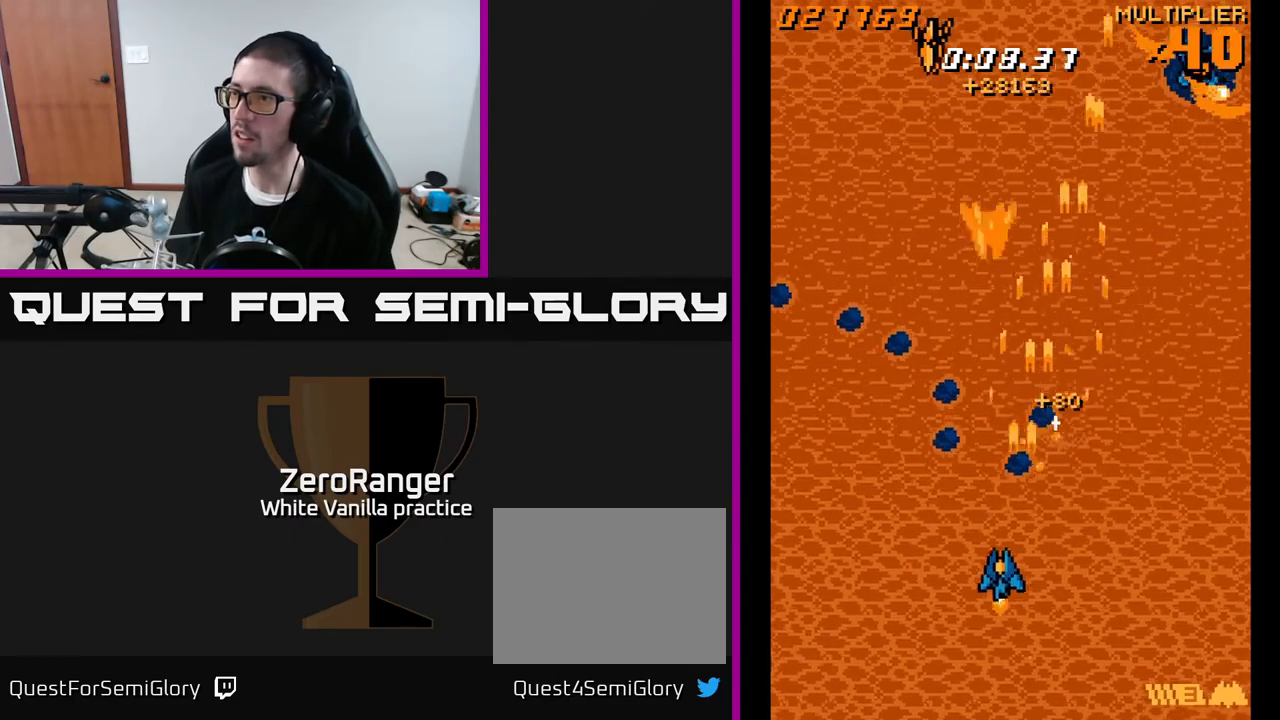
{"buttons": ["A", "DPAD_RIGHT"], "right_stick": "center", "events": [[250, "DPAD_LEFT", "up"], [333, "DPAD_RIGHT", "down"], [350, "DPAD_DOWN", "up"]]}
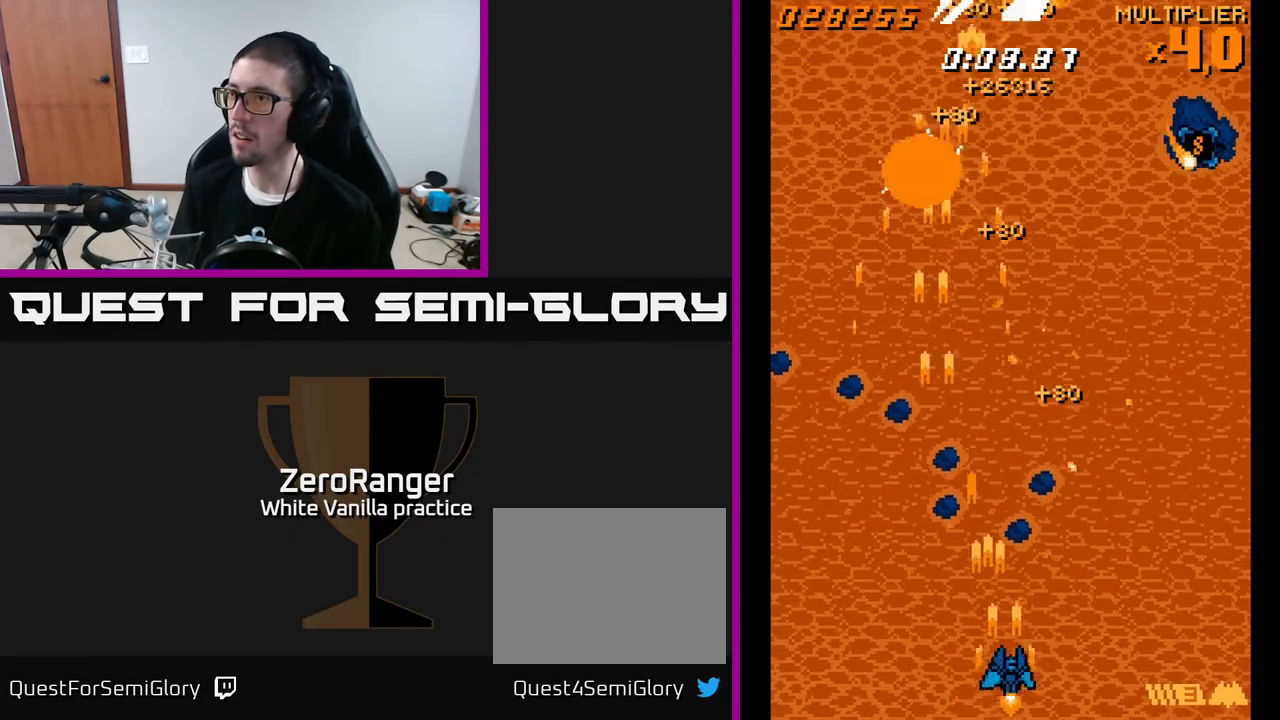
{"buttons": ["A", "DPAD_LEFT"], "right_stick": "center", "events": [[350, "DPAD_RIGHT", "up"], [367, "DPAD_LEFT", "down"]]}
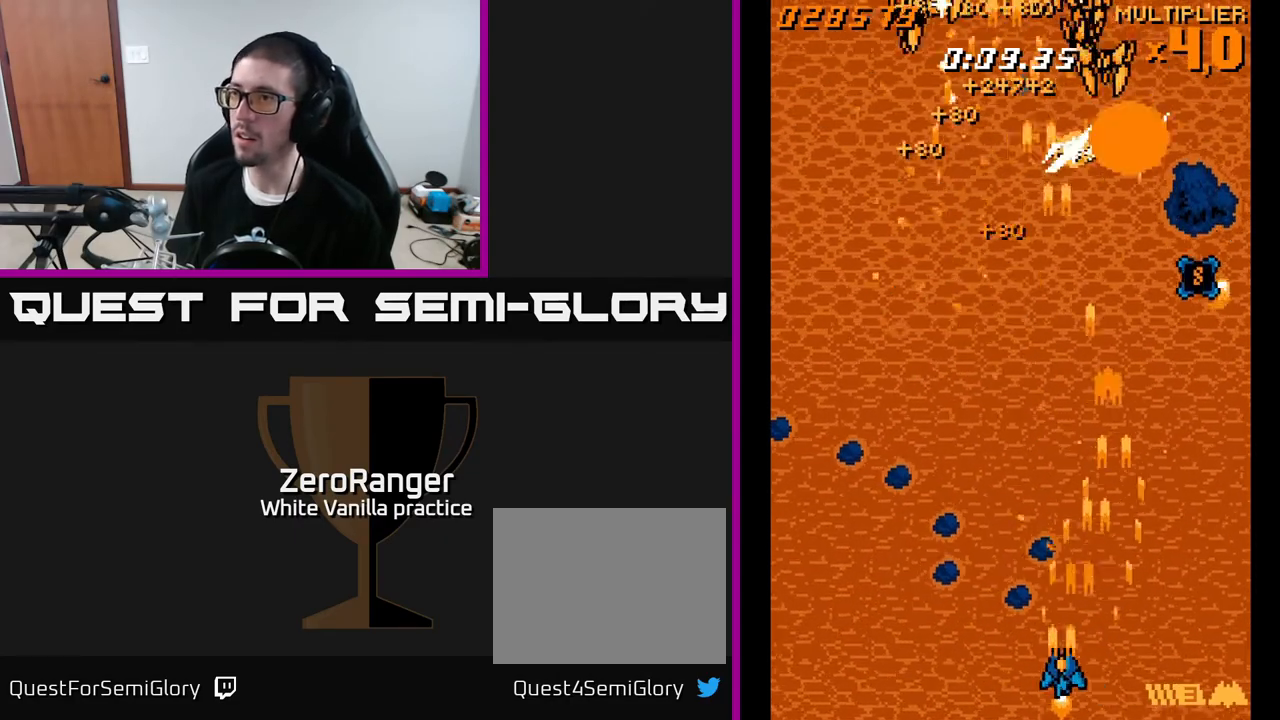
{"buttons": ["A", "DPAD_LEFT"], "right_stick": "center", "events": []}
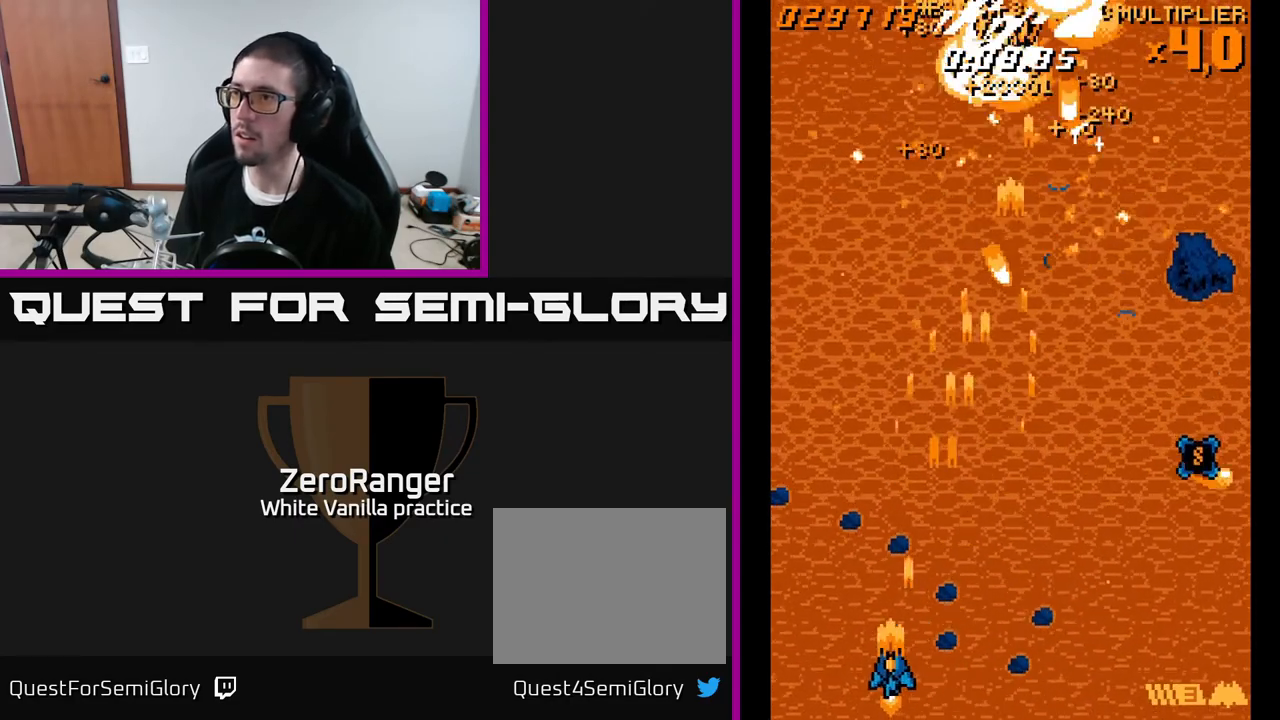
{"buttons": ["A", "DPAD_LEFT"], "right_stick": "center", "events": [[50, "DPAD_LEFT", "up"], [67, "DPAD_RIGHT", "down"], [467, "DPAD_RIGHT", "up"], [483, "DPAD_LEFT", "down"]]}
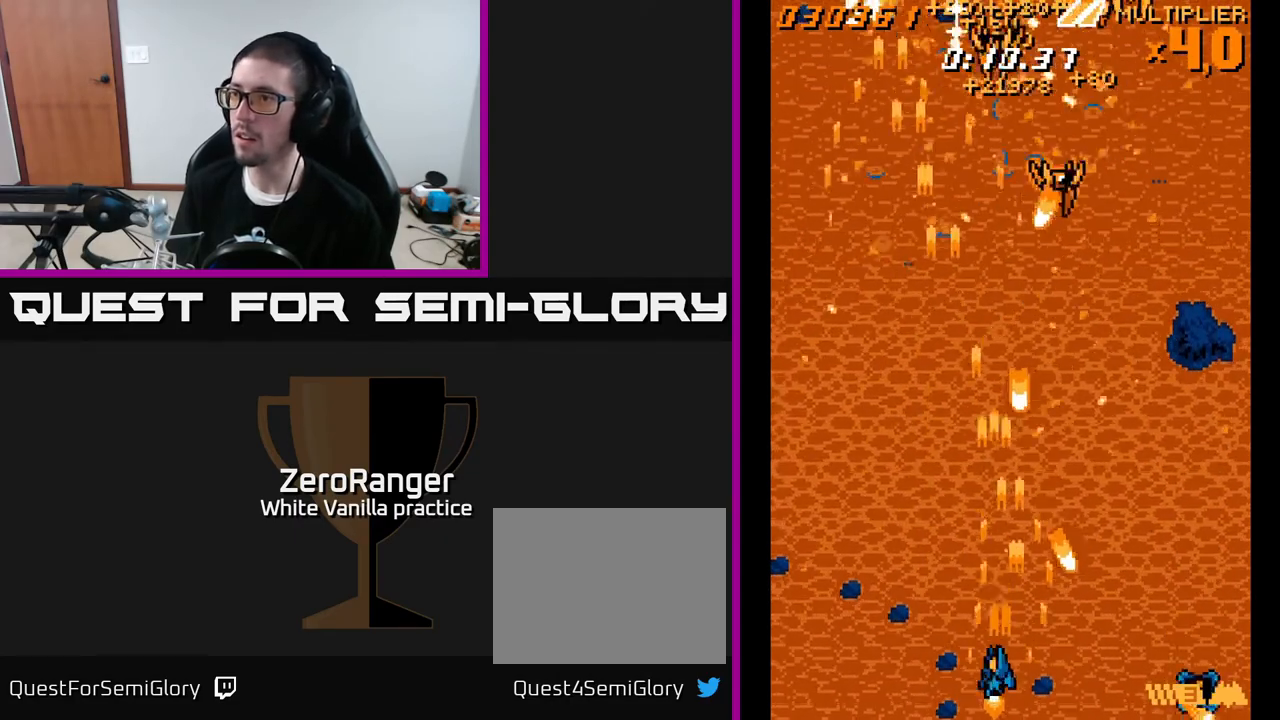
{"buttons": ["A", "DPAD_UP", "DPAD_RIGHT"], "right_stick": "center", "events": [[183, "DPAD_LEFT", "up"], [250, "DPAD_RIGHT", "down"], [467, "DPAD_UP", "down"]]}
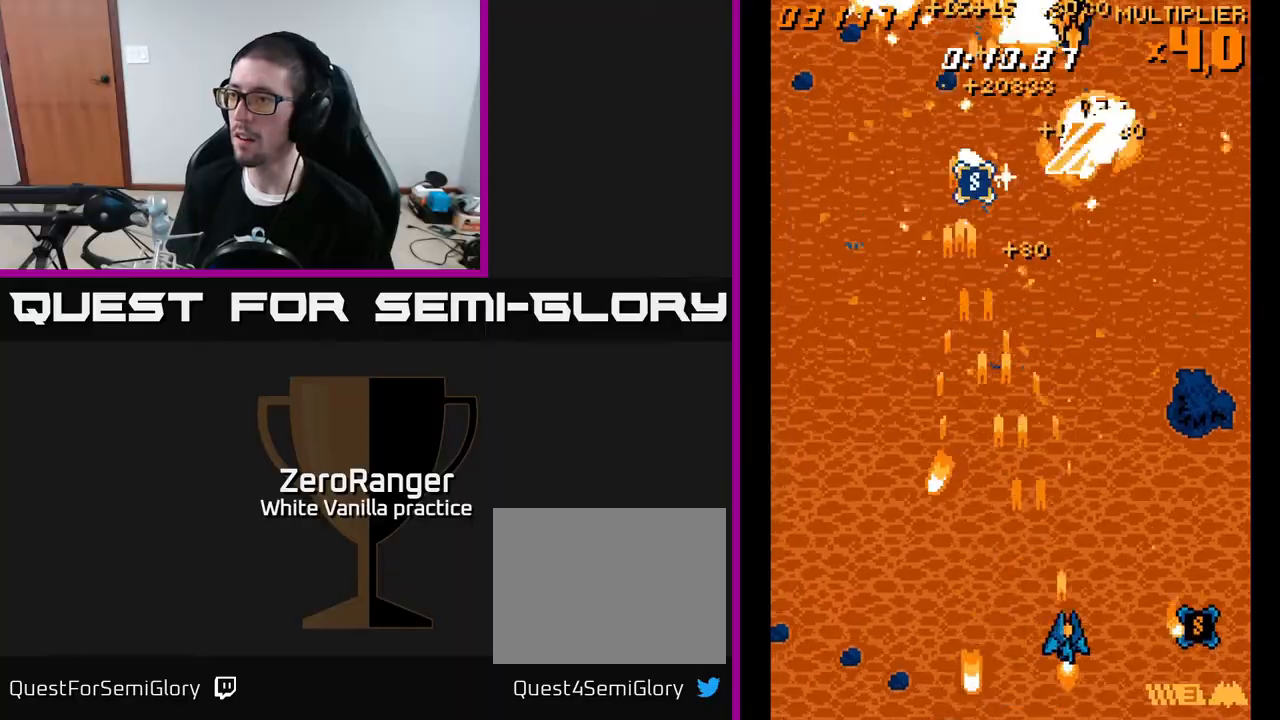
{"buttons": ["A", "DPAD_LEFT"], "right_stick": "center", "events": [[183, "DPAD_UP", "up"], [233, "DPAD_DOWN", "down"], [267, "DPAD_DOWN", "up"], [400, "DPAD_DOWN", "down"], [417, "DPAD_RIGHT", "up"], [433, "DPAD_LEFT", "down"], [450, "DPAD_DOWN", "up"]]}
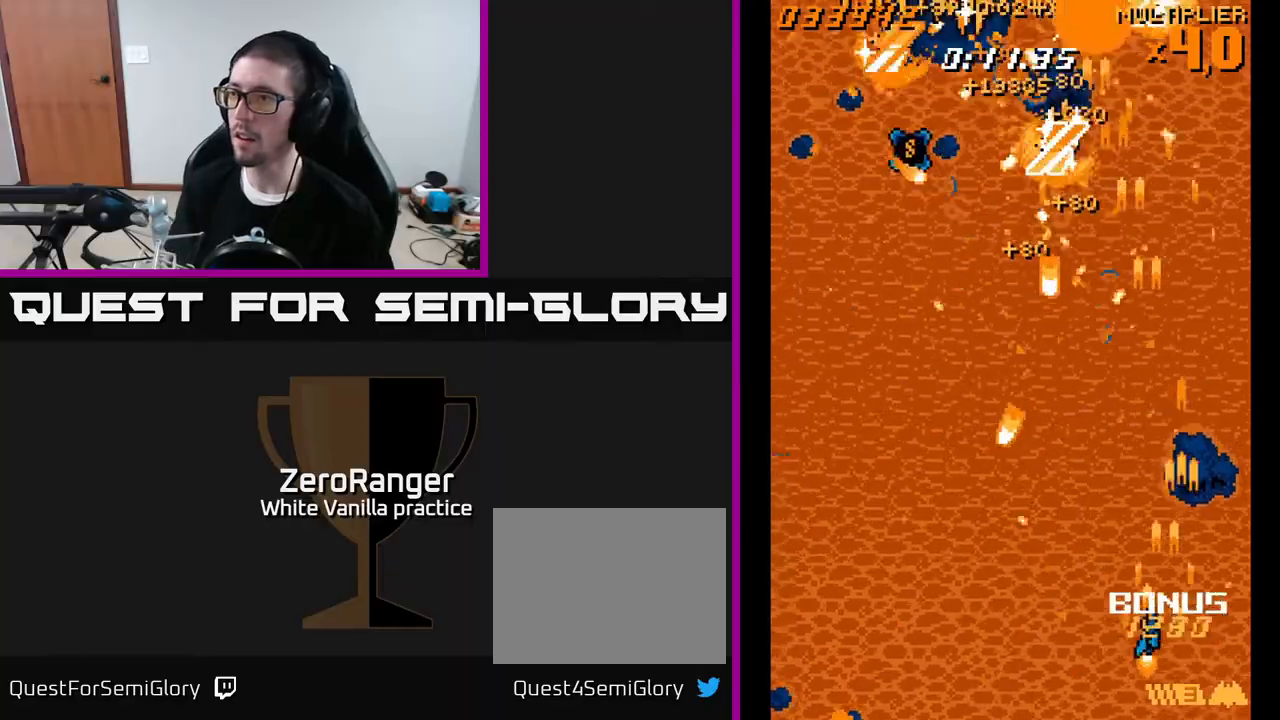
{"buttons": ["A", "DPAD_UP", "DPAD_LEFT"], "right_stick": "center", "events": [[200, "DPAD_UP", "down"], [333, "DPAD_UP", "up"], [500, "DPAD_UP", "down"]]}
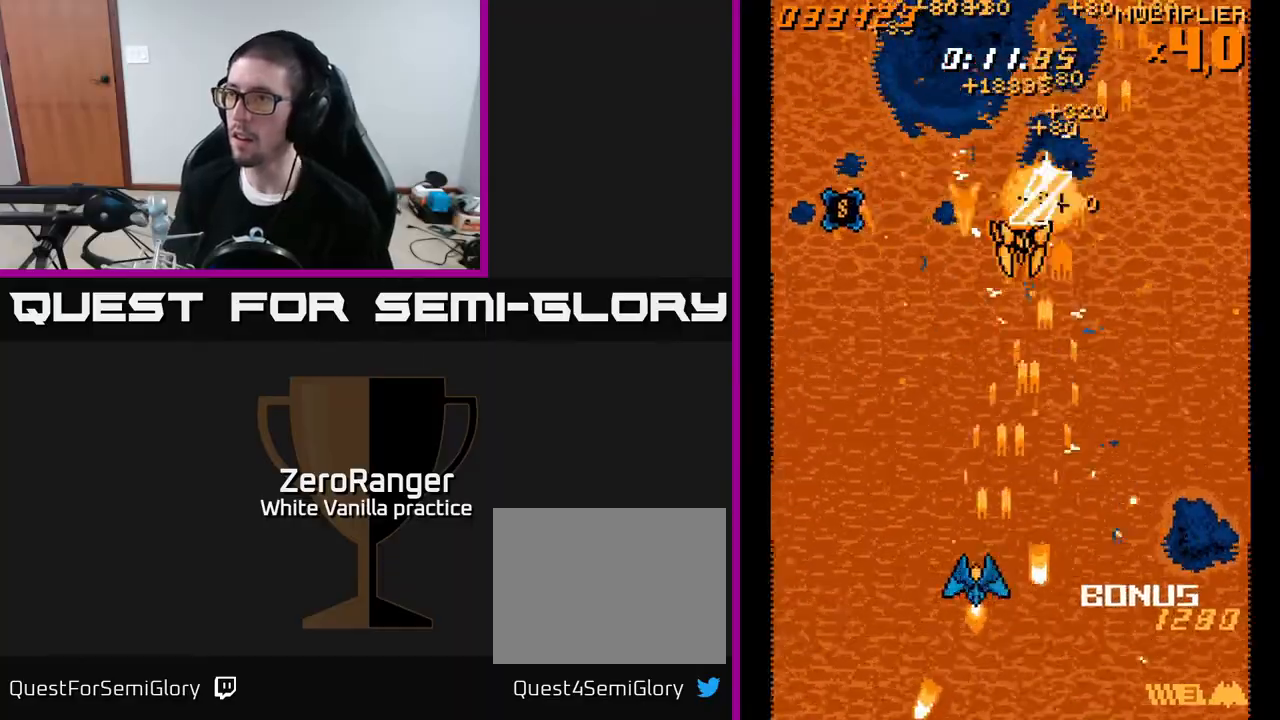
{"buttons": ["A", "DPAD_UP", "DPAD_LEFT"], "right_stick": "center", "events": [[83, "DPAD_LEFT", "up"], [217, "DPAD_LEFT", "down"]]}
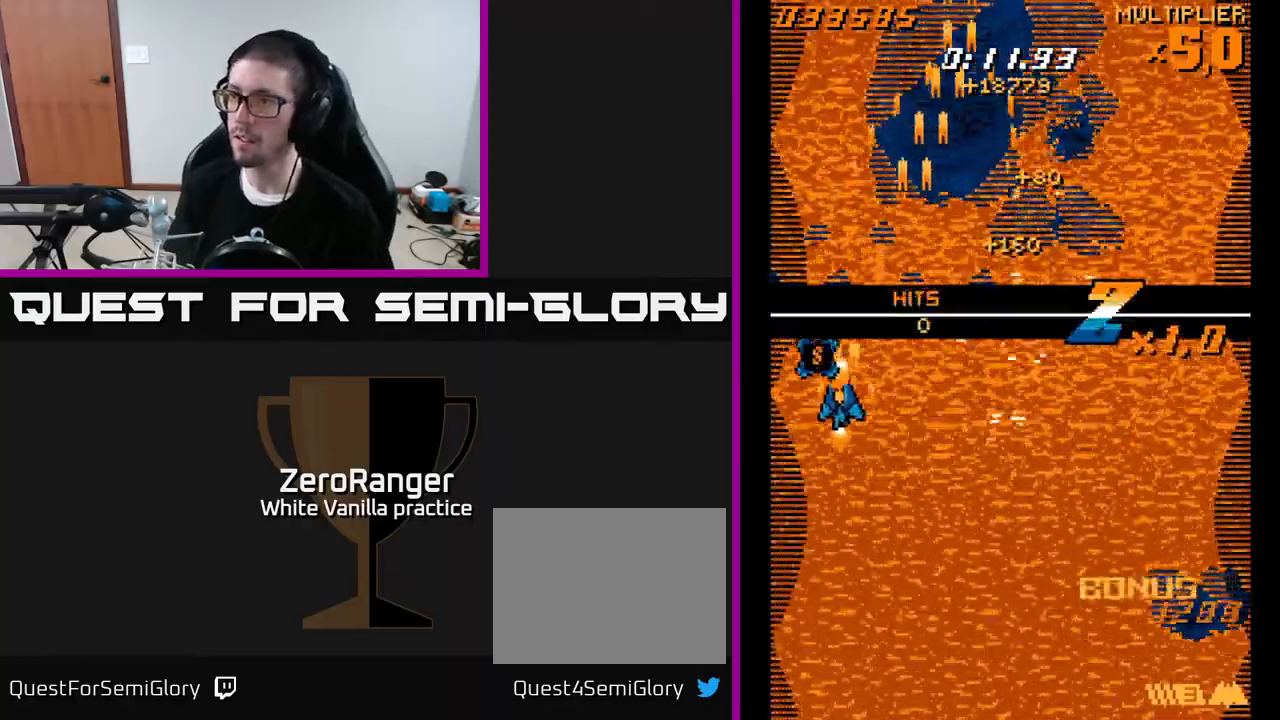
{"buttons": ["A", "DPAD_DOWN", "DPAD_RIGHT"], "right_stick": "center", "events": [[183, "DPAD_LEFT", "up"], [183, "DPAD_UP", "up"], [233, "A", "up"], [233, "DPAD_DOWN", "down"], [233, "DPAD_RIGHT", "down"], [383, "A", "down"]]}
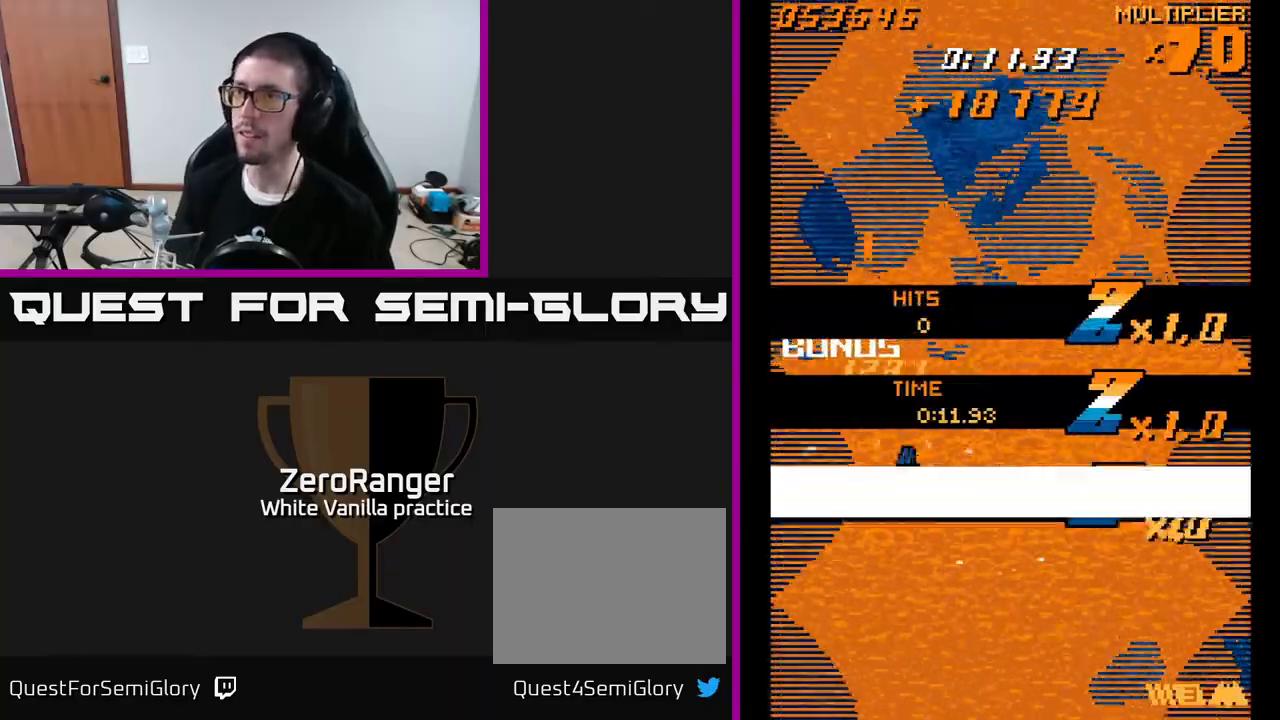
{"buttons": ["A"], "right_stick": "center", "events": [[267, "DPAD_DOWN", "up"], [483, "DPAD_RIGHT", "up"]]}
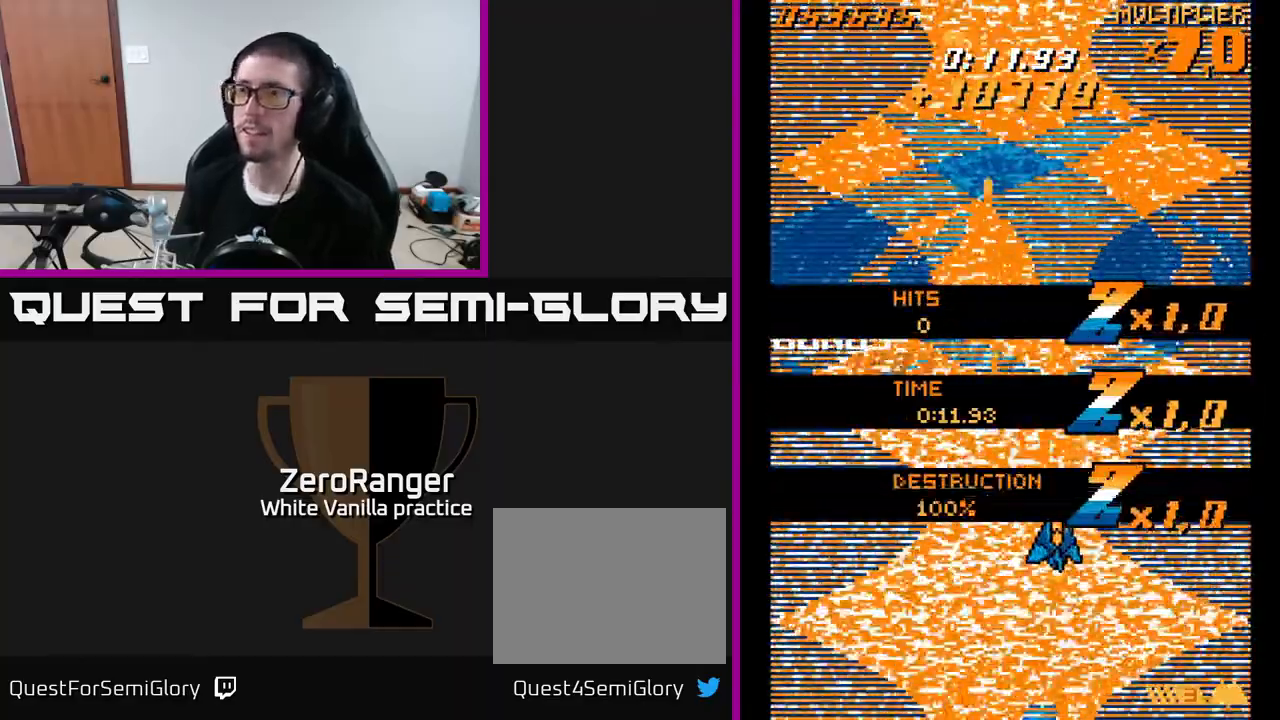
{"buttons": [], "right_stick": "center", "events": [[17, "A", "up"]]}
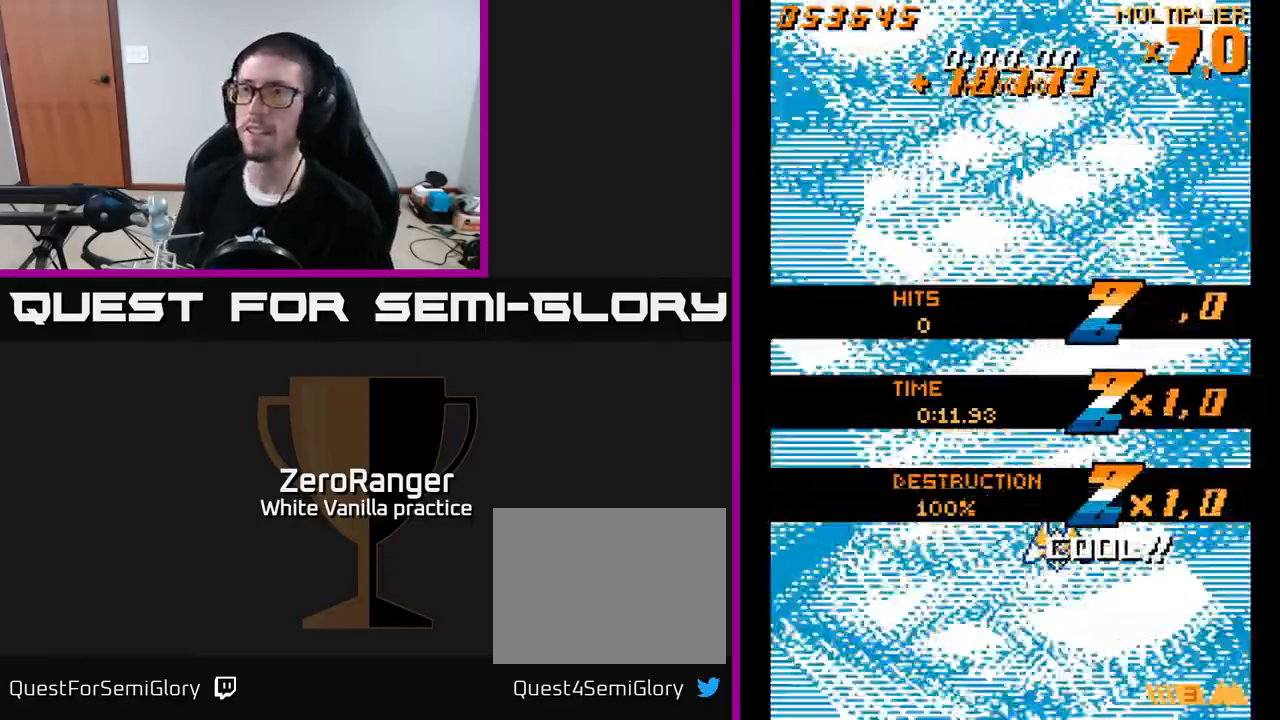
{"buttons": [], "right_stick": "center", "events": []}
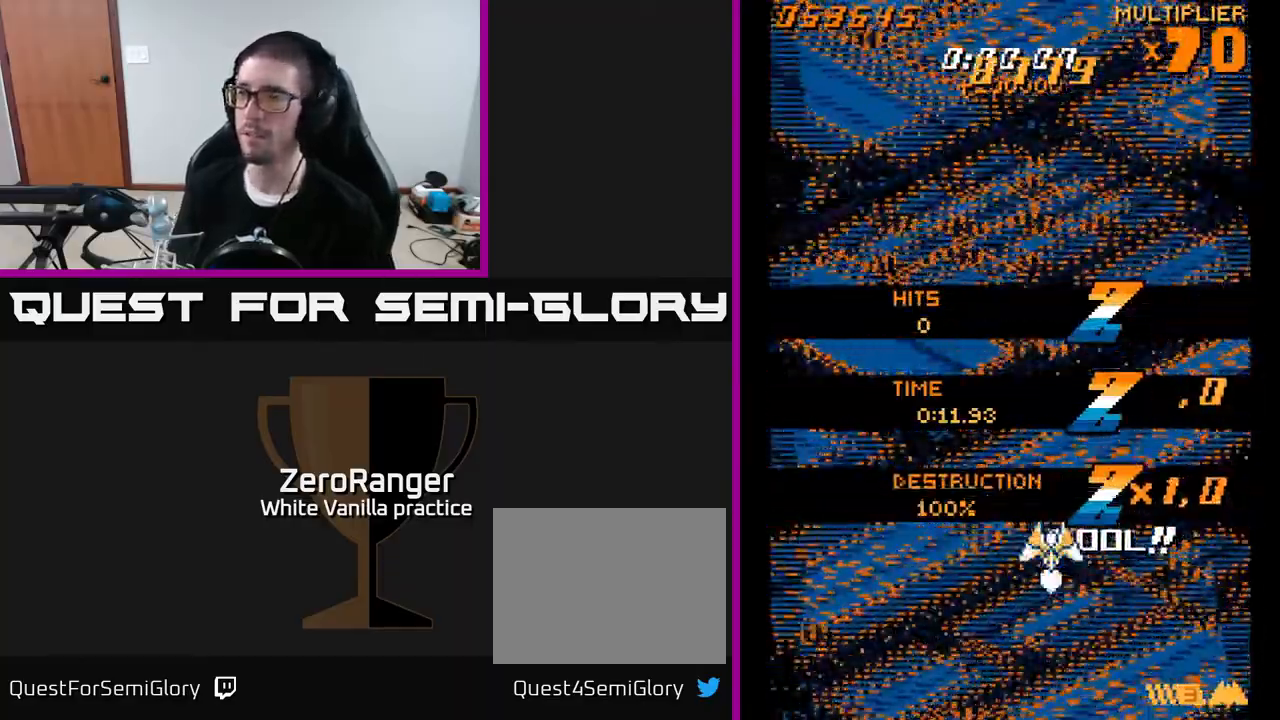
{"buttons": ["A", "DPAD_UP"], "right_stick": "center", "events": [[33, "DPAD_LEFT", "down"], [83, "A", "down"], [117, "DPAD_UP", "down"], [183, "DPAD_LEFT", "up"]]}
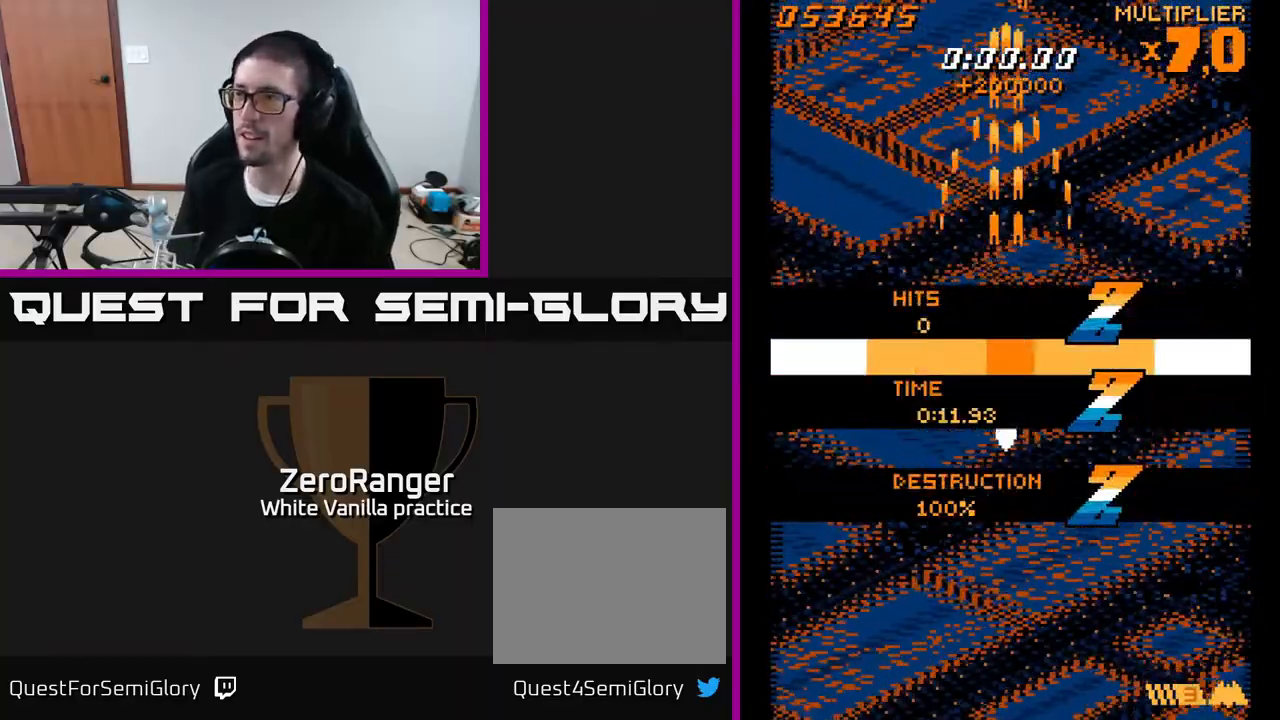
{"buttons": [], "right_stick": "center", "events": [[267, "DPAD_UP", "up"], [467, "A", "up"]]}
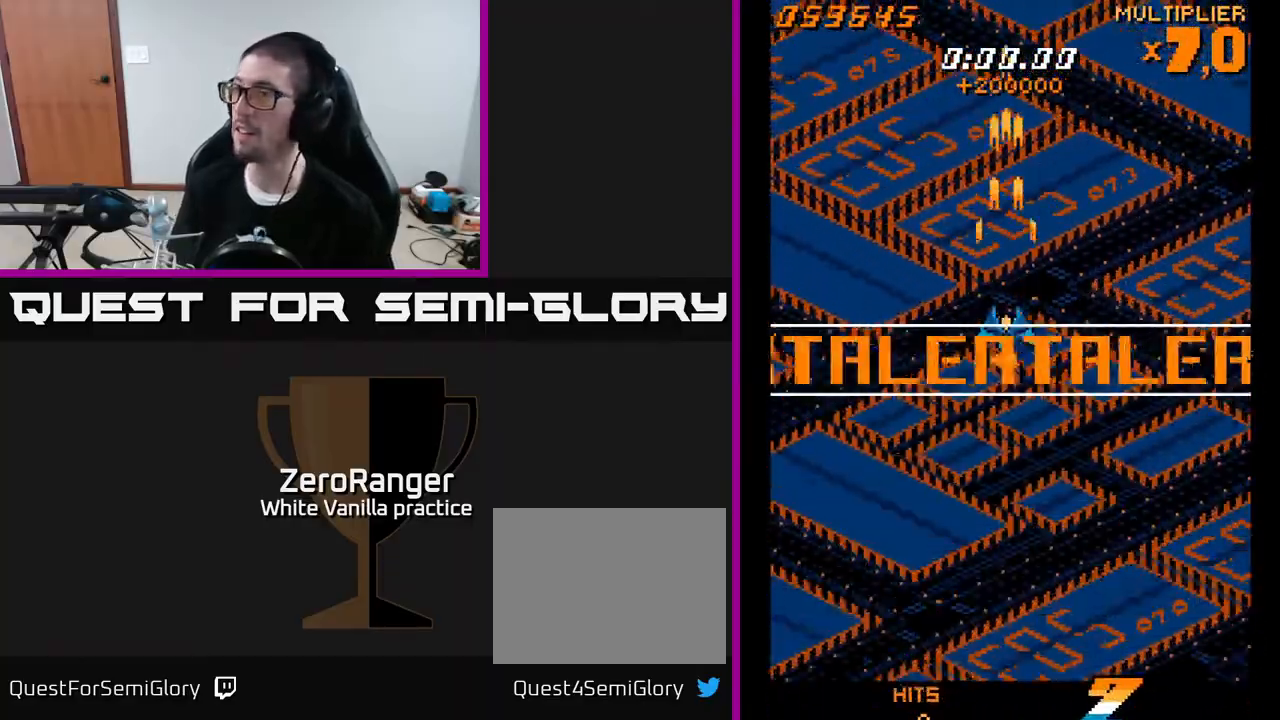
{"buttons": [], "right_stick": "center", "events": []}
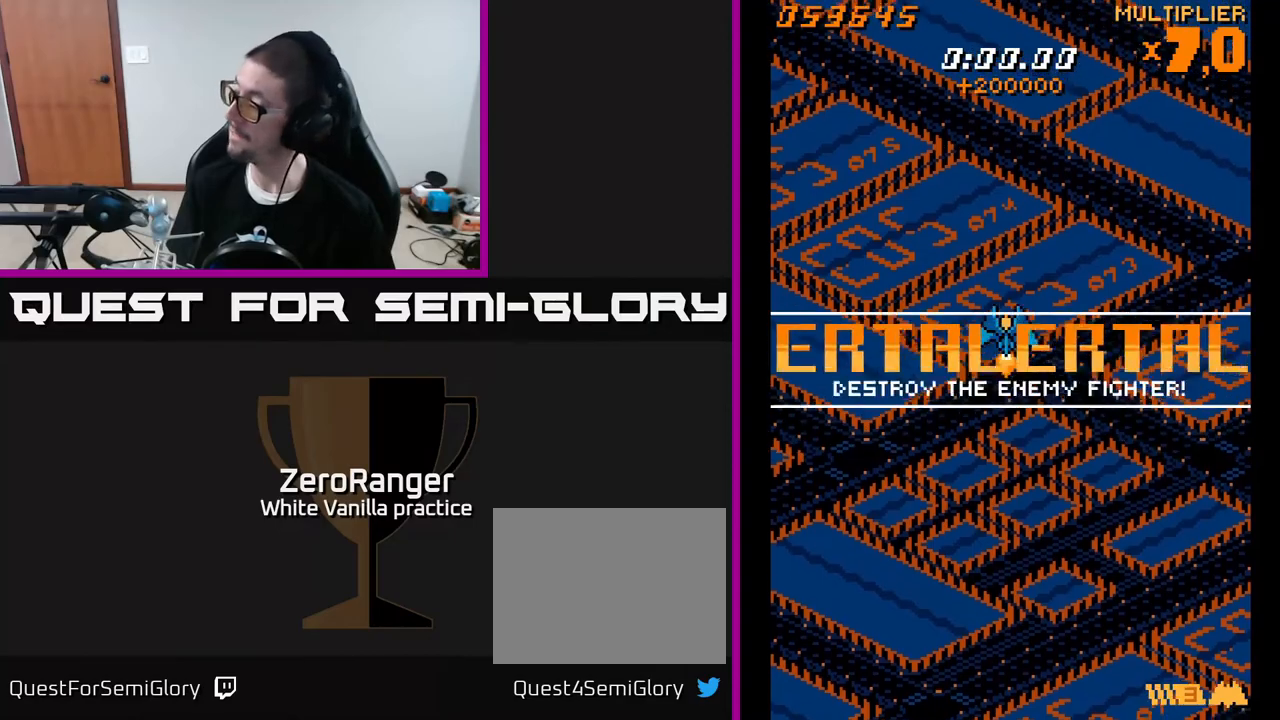
{"buttons": ["A", "DPAD_UP"], "right_stick": "center", "events": [[333, "DPAD_RIGHT", "down"], [433, "A", "down"], [450, "DPAD_RIGHT", "up"], [450, "DPAD_UP", "down"]]}
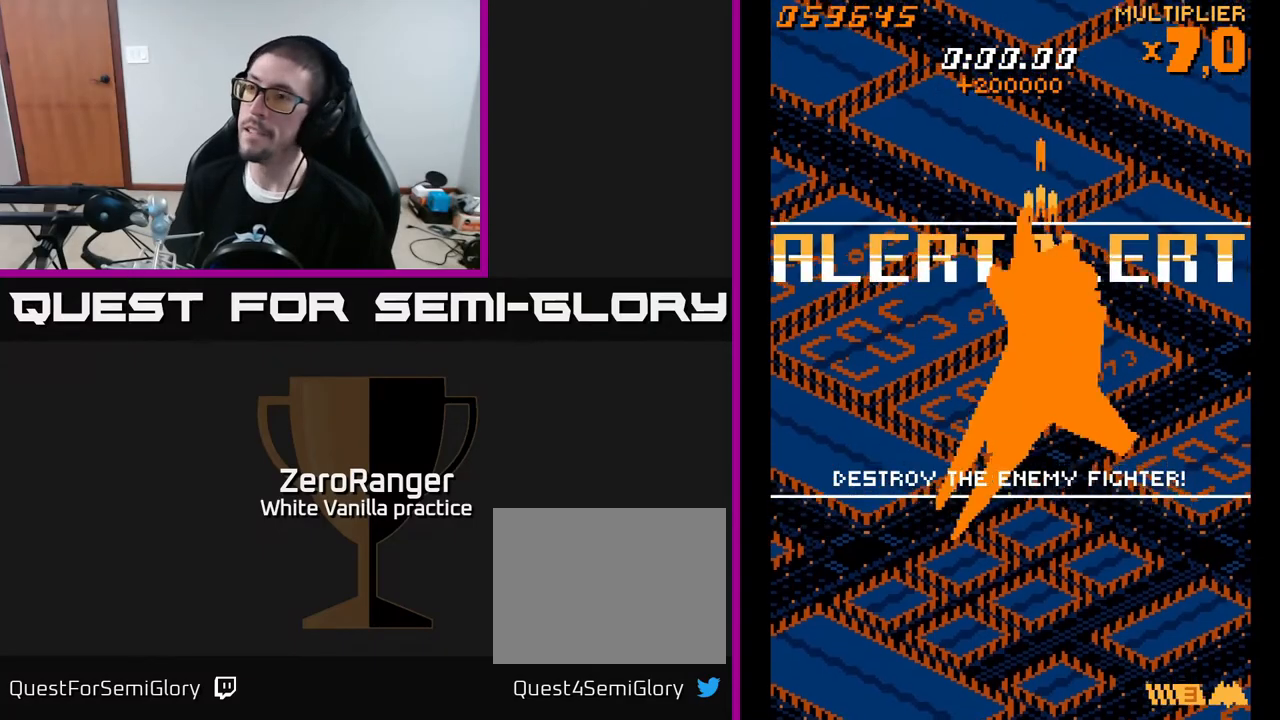
{"buttons": ["A"], "right_stick": "center", "events": [[50, "DPAD_UP", "up"], [433, "DPAD_LEFT", "down"], [467, "DPAD_LEFT", "up"]]}